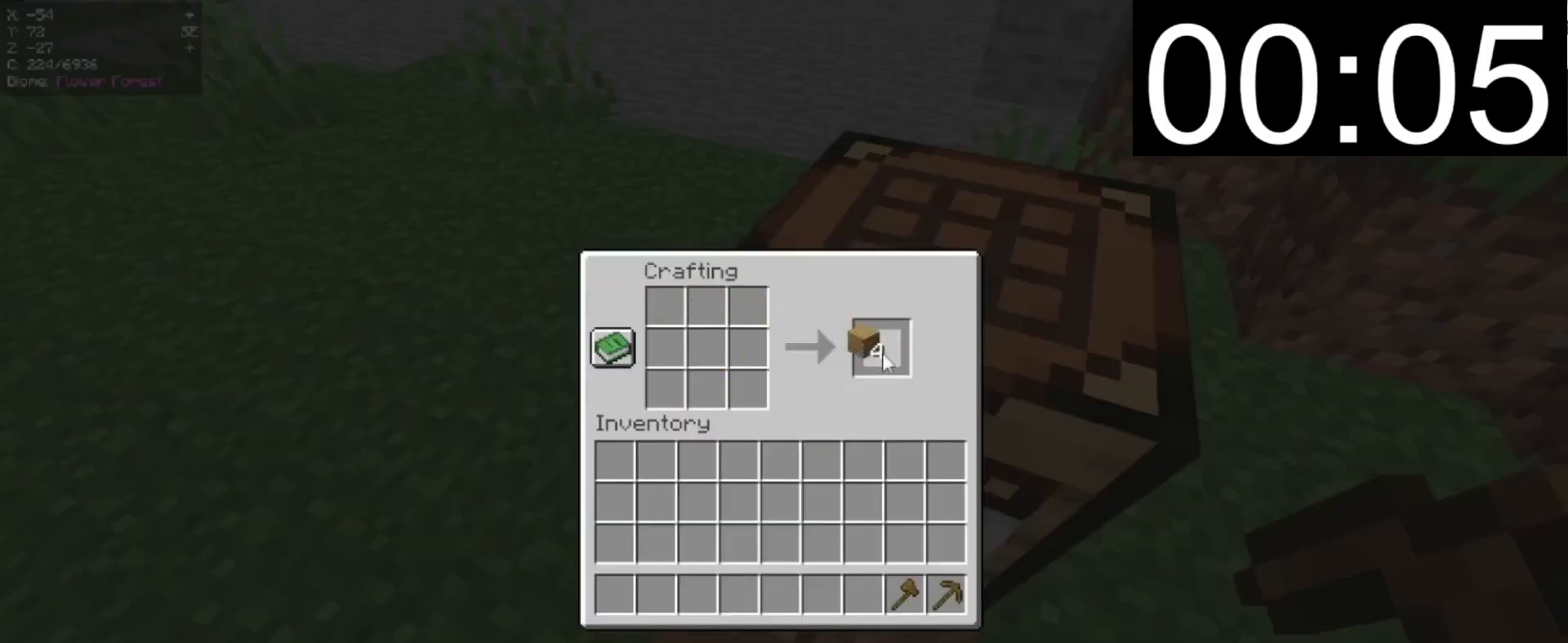
Gameplay with keyboard and mouse; each line is a JSON object with the keys and mouse buttons held at the frame after it. "events" lists presses ("down") and releases ("up") of "a", "d", "s", "w", "mouse_left" and "mouse_right" between this image and that frame as [ms after this image, input, new state], when the widget could be followed in between. "mouse_left", "mouse_right" = the "left", "right" buttons of the "mouse" list. No other keys are recorded. Fast repeated clicks can show as one long hold. Mouse movement is not recorded.
{"keys": [], "mouse": [], "events": []}
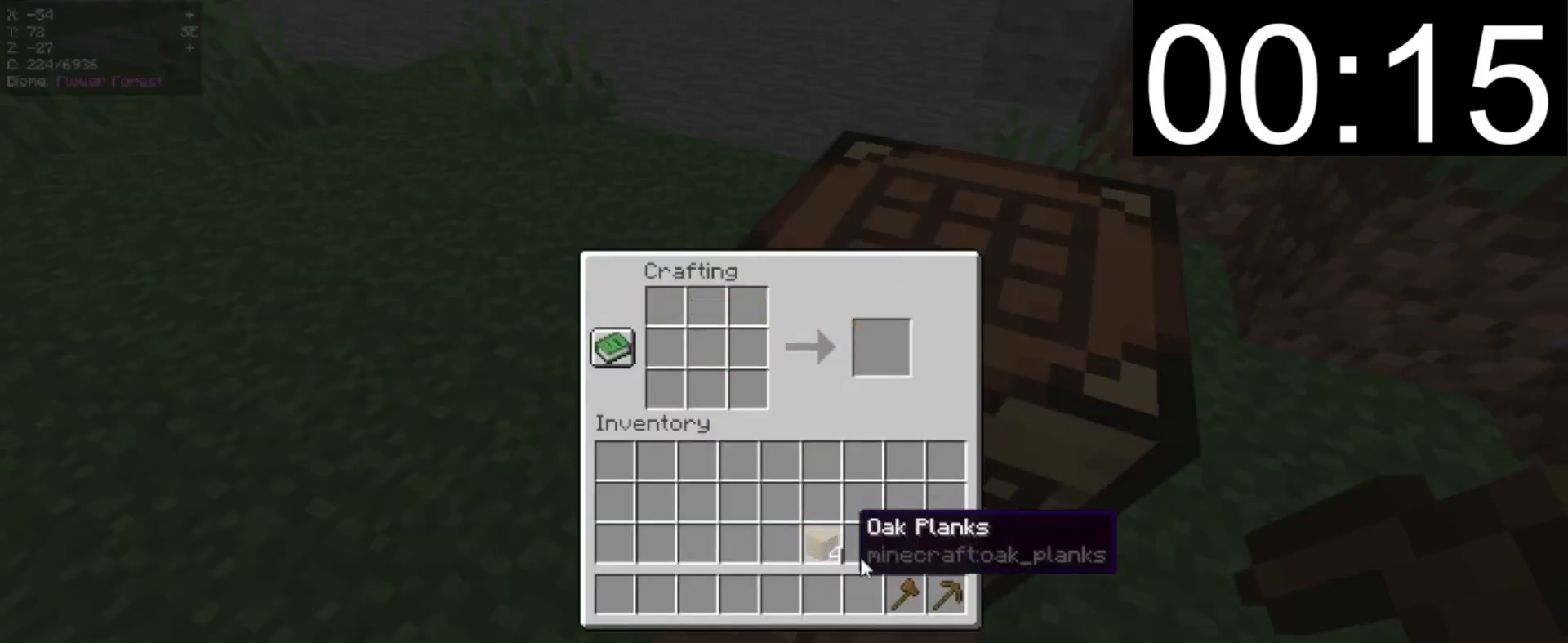
{"keys": [], "mouse": []}
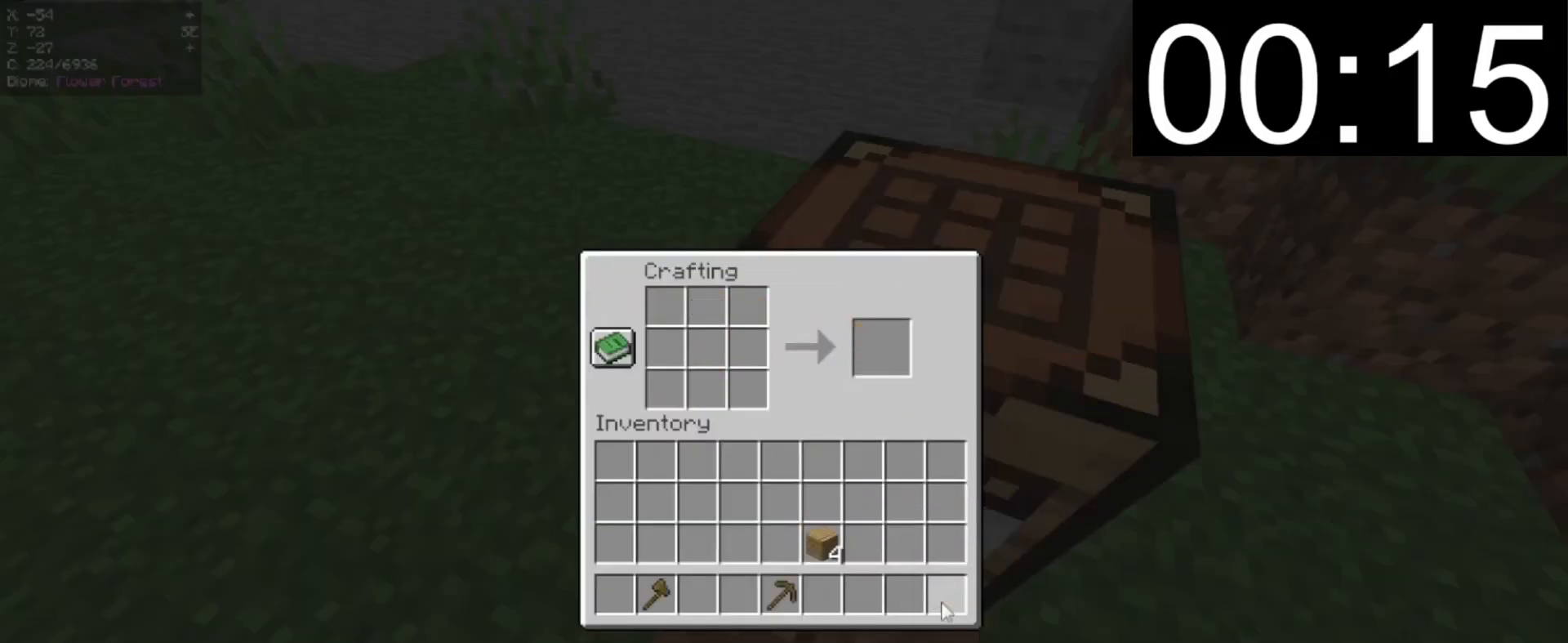
{"keys": [], "mouse": ["left"], "events": [[480, "mouse_left", "down"]]}
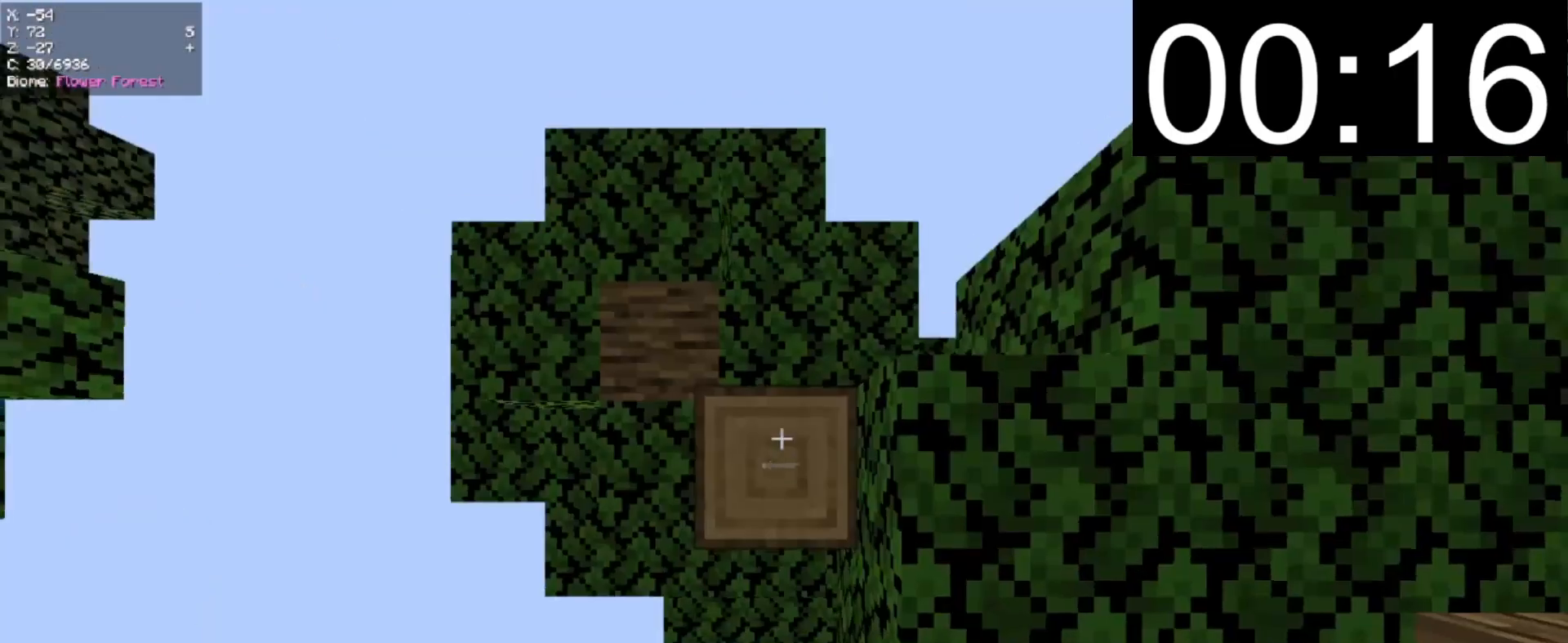
{"keys": [], "mouse": ["left"], "events": [[100, "w", "down"], [300, "d", "down"], [460, "d", "up"], [460, "w", "up"]]}
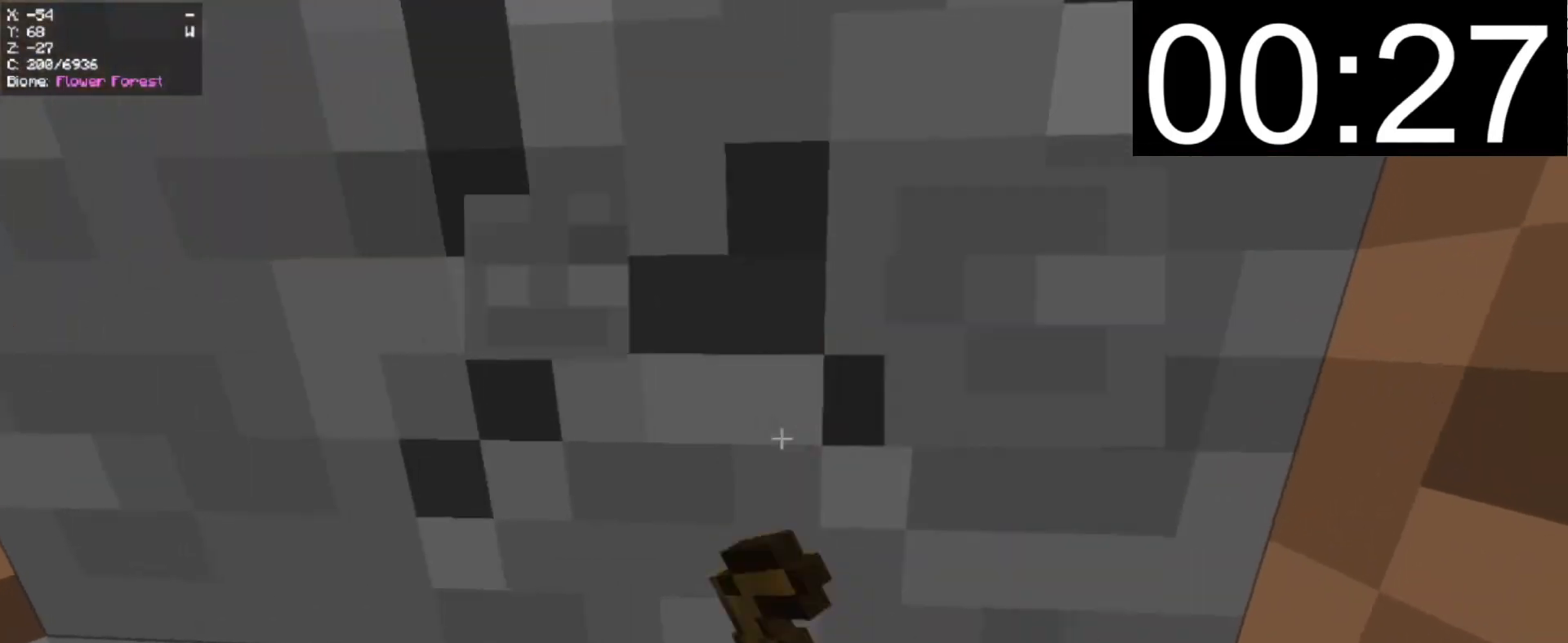
{"keys": [], "mouse": ["left"], "events": []}
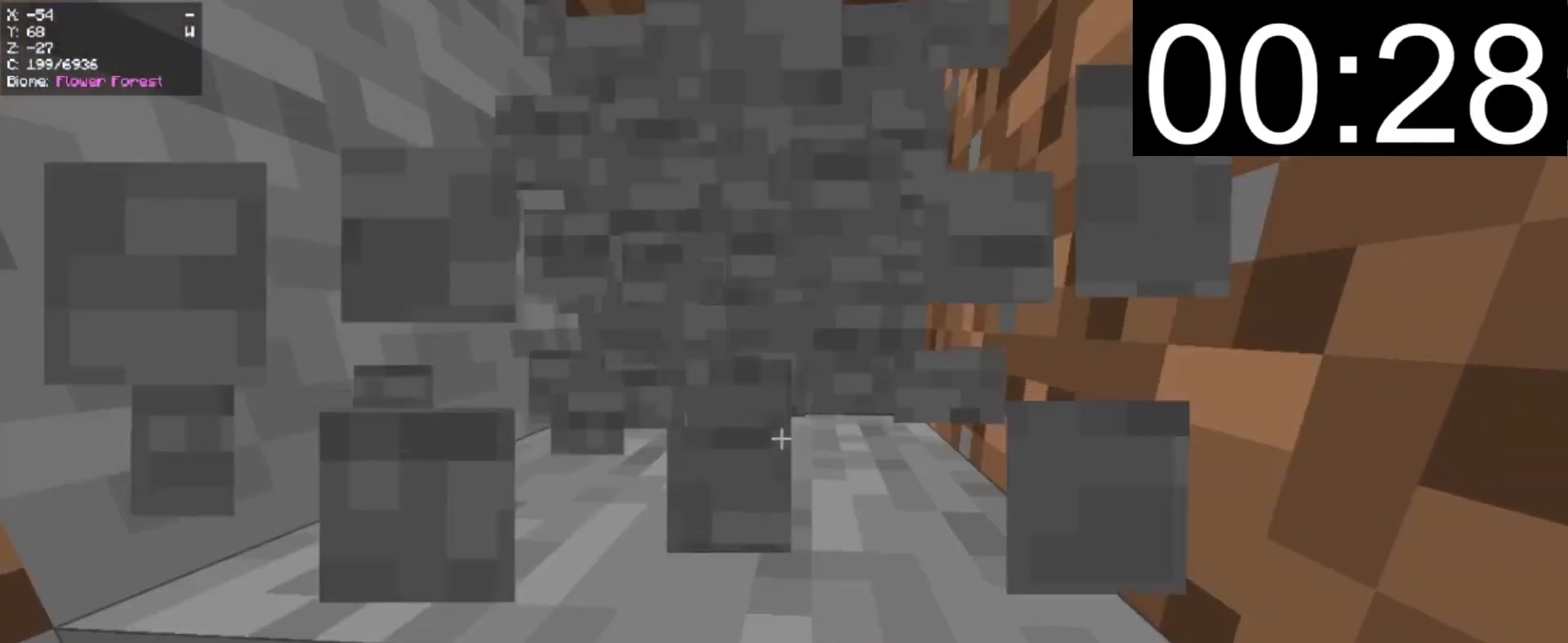
{"keys": ["w"], "mouse": ["left"], "events": [[400, "w", "down"]]}
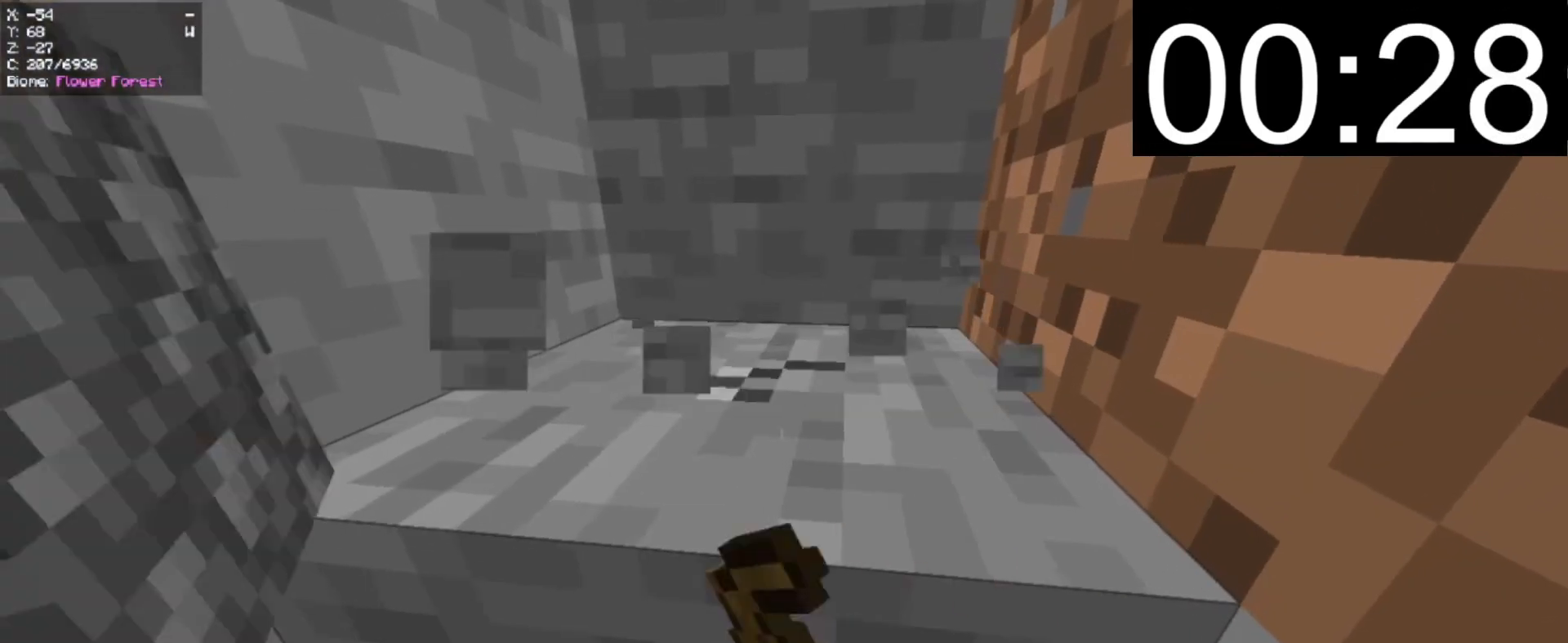
{"keys": [], "mouse": ["left"], "events": [[220, "w", "up"]]}
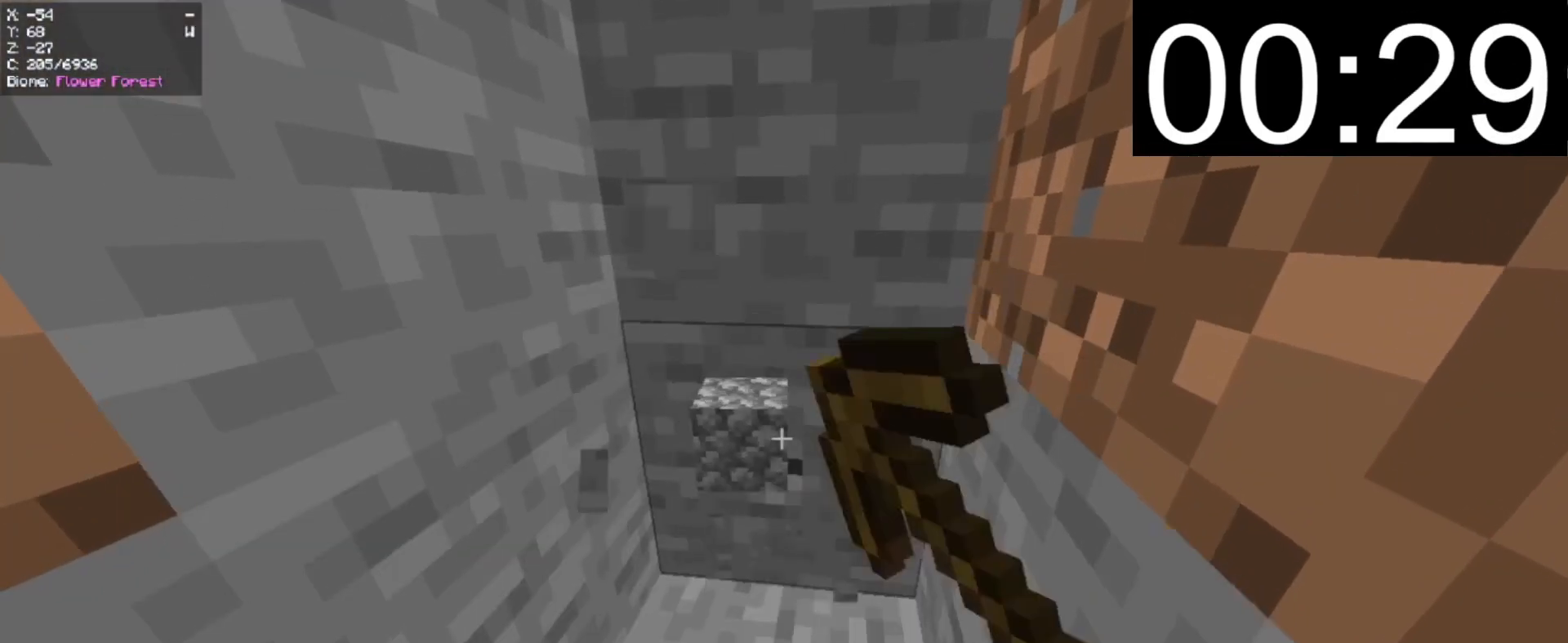
{"keys": [], "mouse": ["left"], "events": [[20, "w", "down"], [160, "d", "down"], [260, "w", "up"], [480, "d", "up"]]}
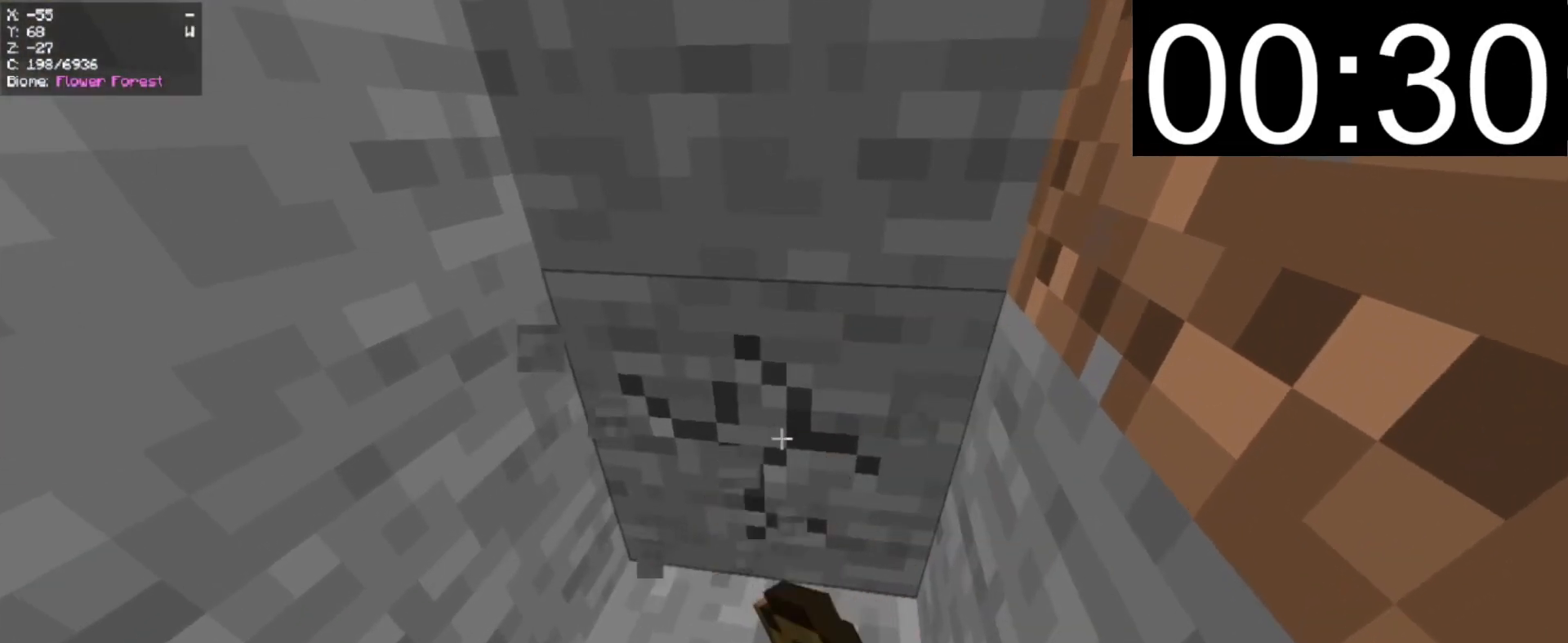
{"keys": ["a", "w"], "mouse": ["left"], "events": [[80, "a", "down"], [220, "w", "down"]]}